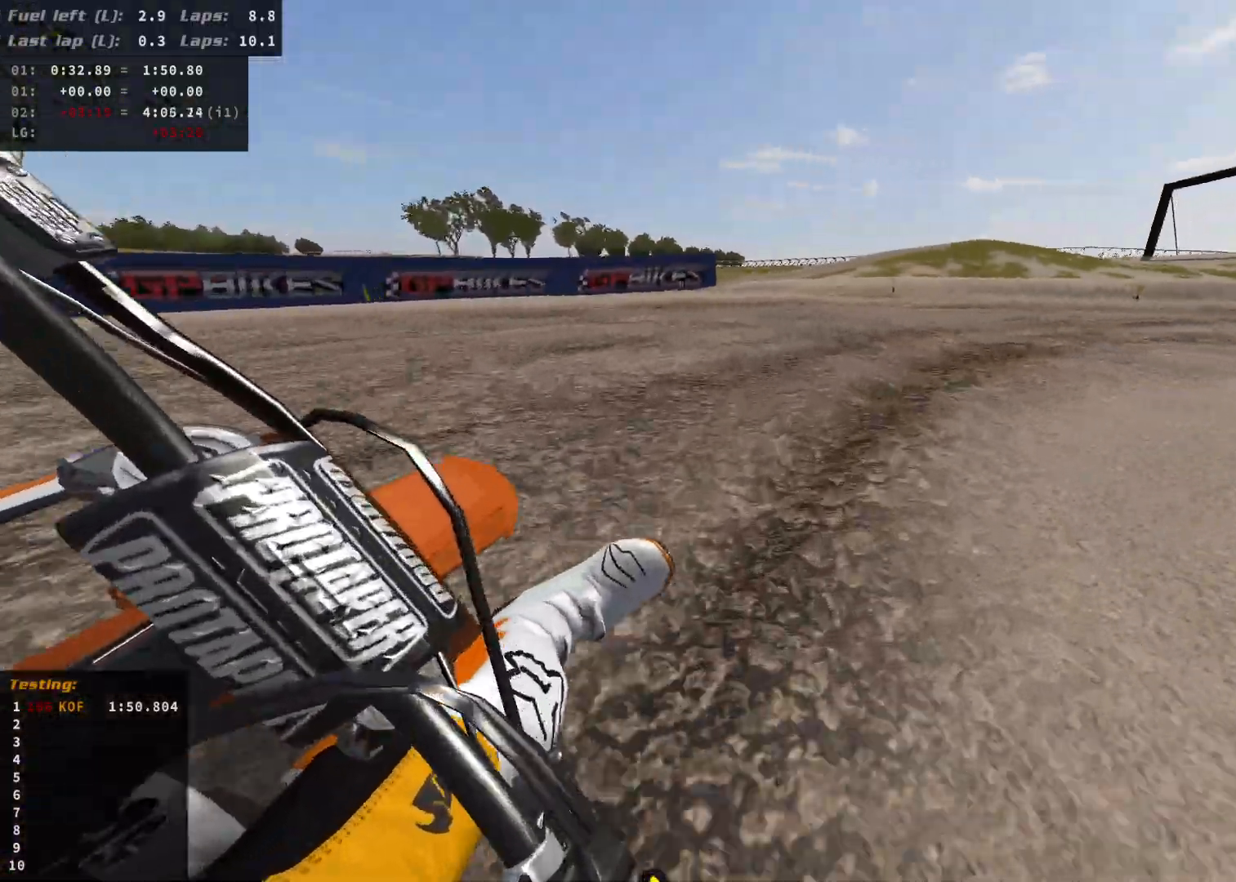
Gameplay with a controller (Xbox layout); each line is a JSON object with the inputs held at the frame after it. "events" lists button and stick changes between this image and that frame as [ms after this image, input, new state], when the widget could be followed in between.
{"buttons": ["R2"], "left_stick": "right", "right_stick": "center", "events": []}
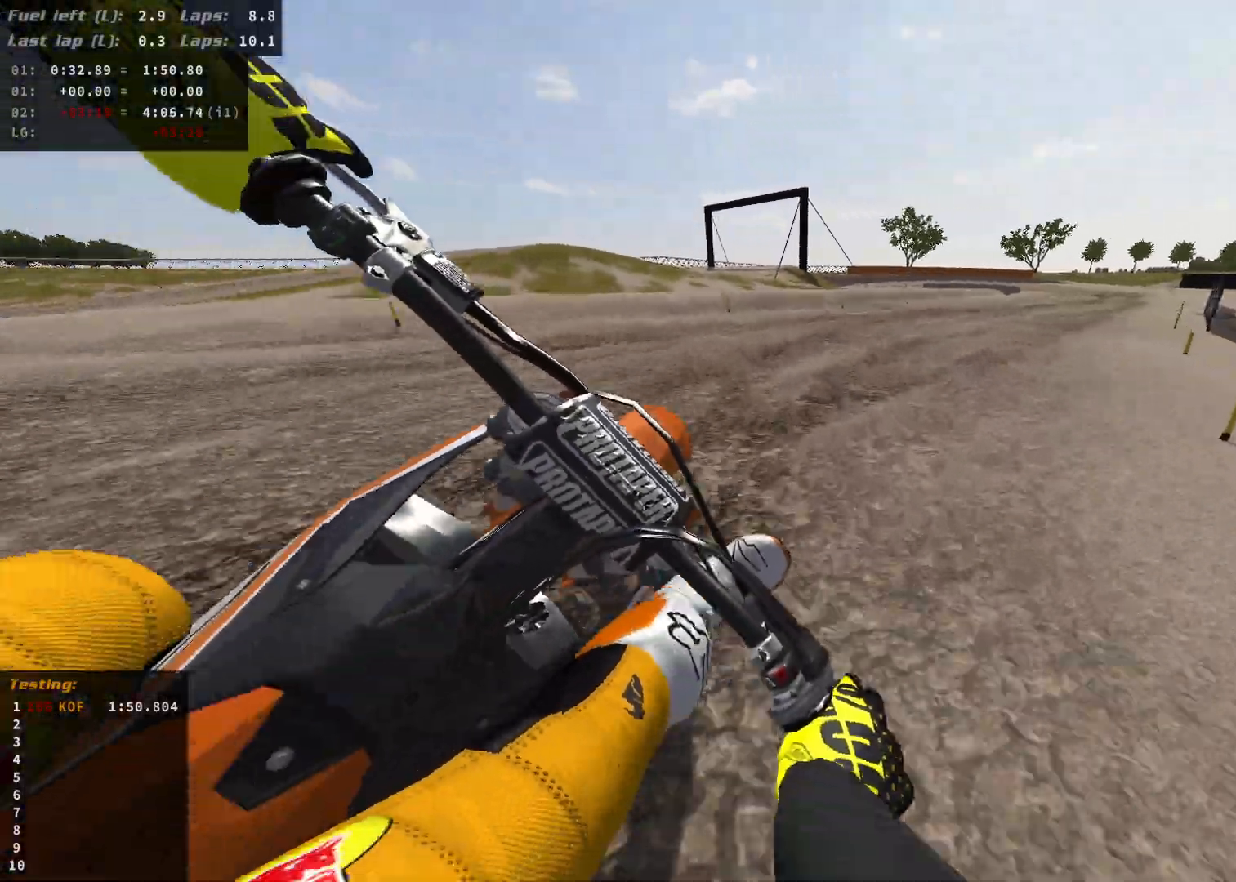
{"buttons": ["R2"], "left_stick": "right", "right_stick": "center", "events": [[267, "R2", "up"], [400, "R2", "down"]]}
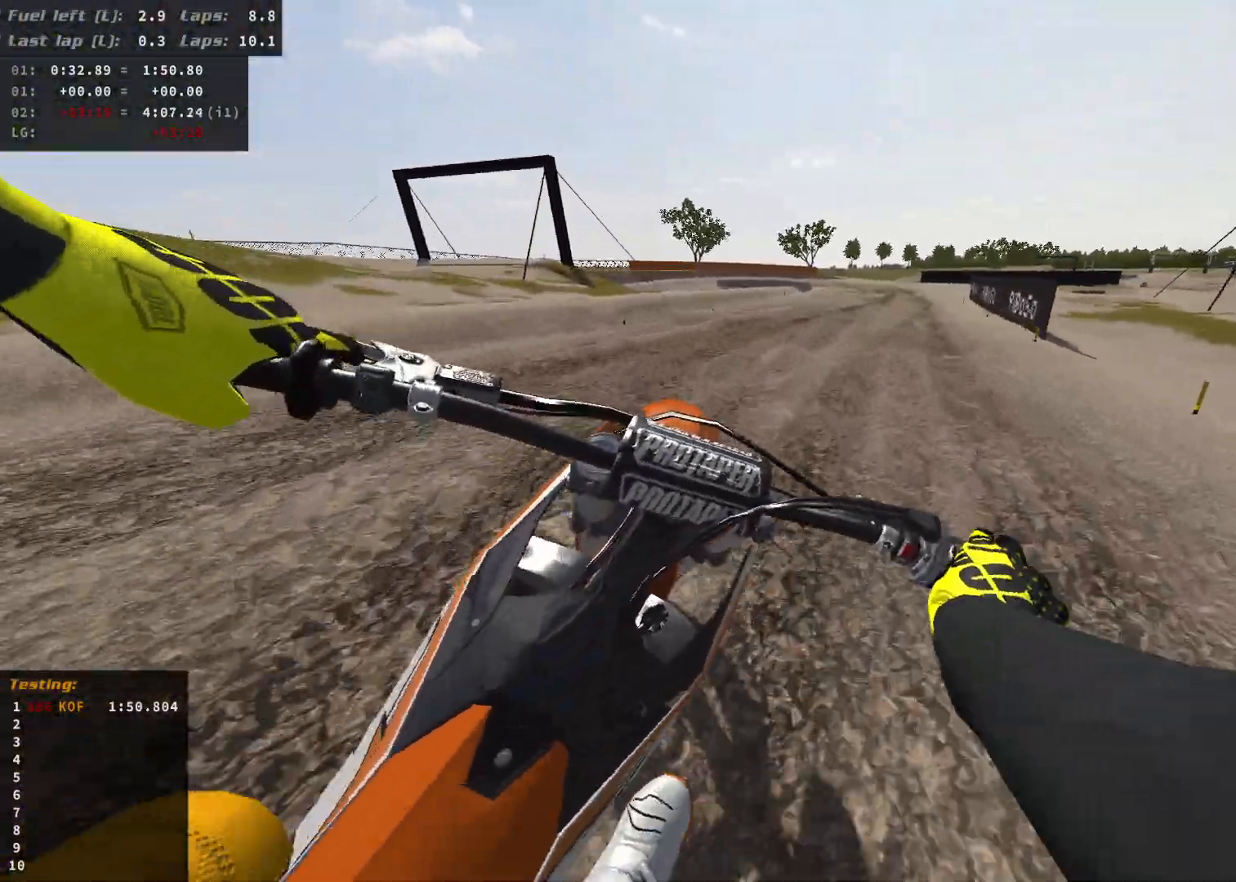
{"buttons": ["R2"], "left_stick": "right", "right_stick": "center", "events": []}
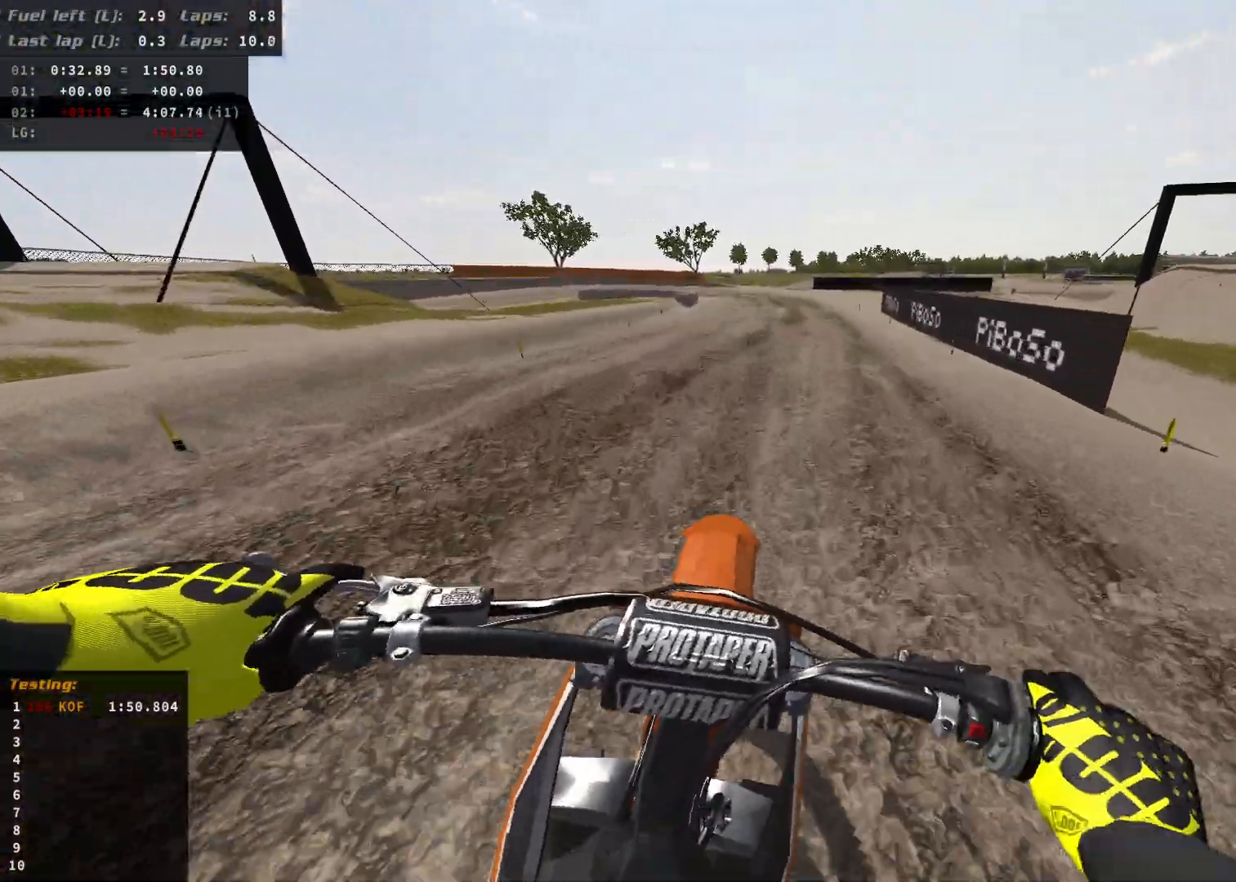
{"buttons": ["R2"], "left_stick": "down", "right_stick": "center", "events": [[217, "B", "down"], [317, "B", "up"], [450, "left_stick", "down"]]}
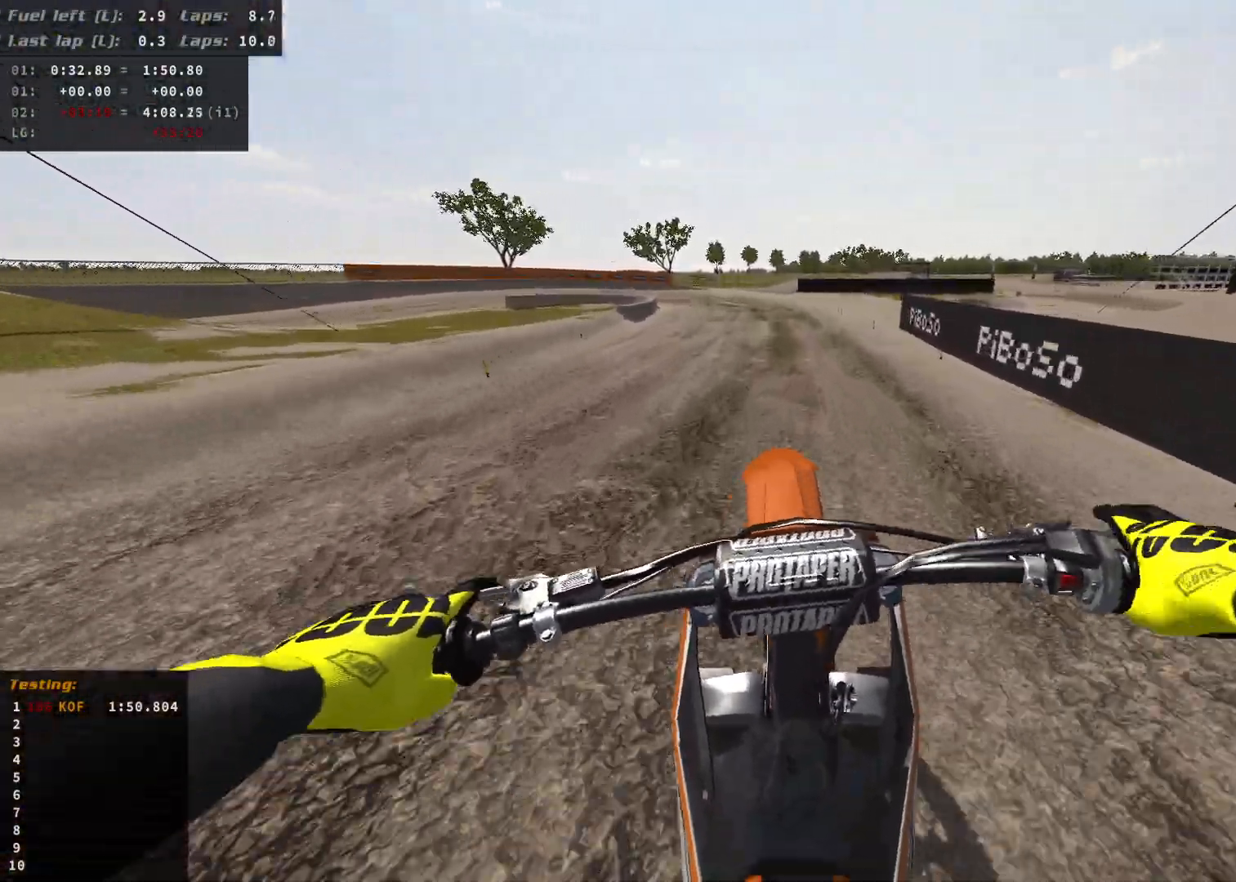
{"buttons": ["L2"], "left_stick": "left", "right_stick": "center", "events": [[183, "left_stick", "center"], [267, "left_stick", "left"], [300, "R2", "up"], [433, "L2", "down"]]}
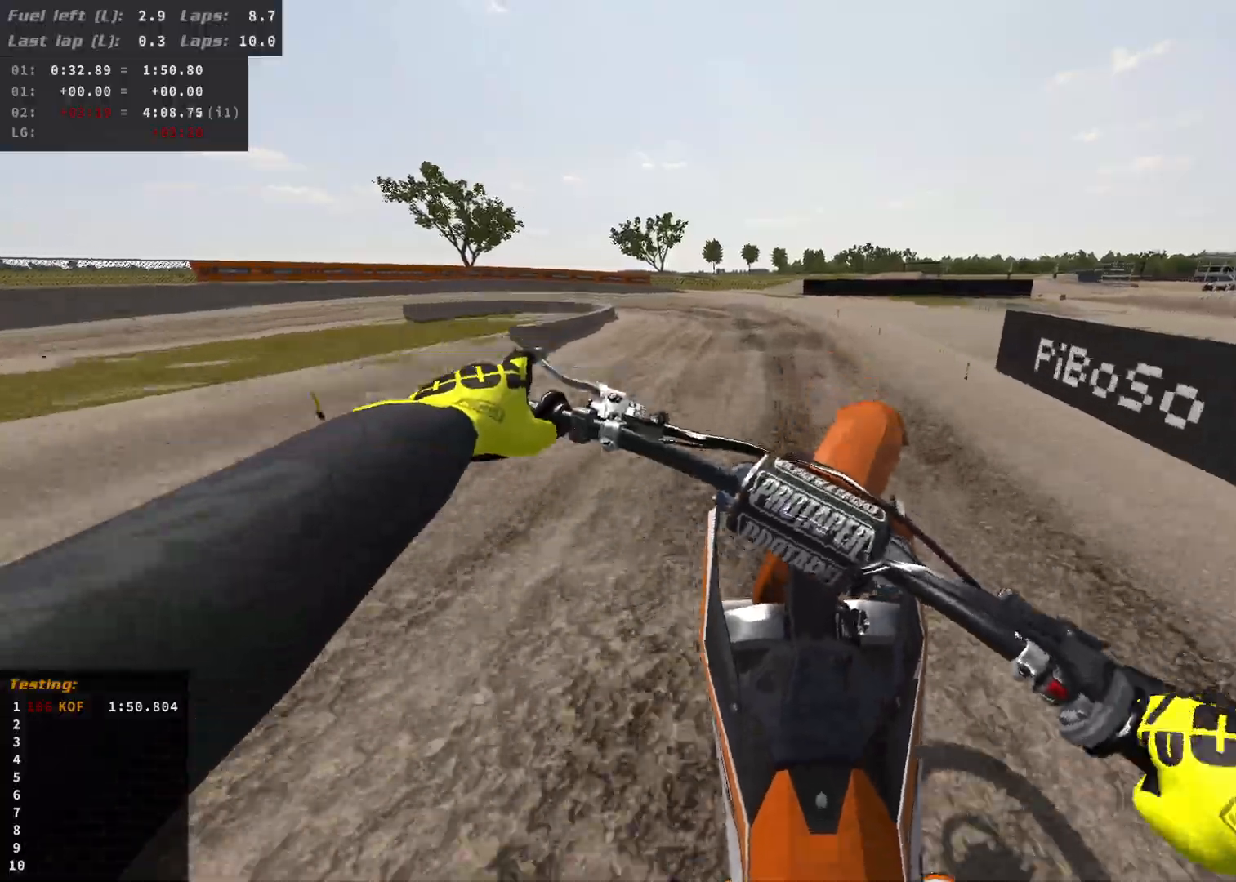
{"buttons": ["R2"], "left_stick": "left", "right_stick": "center", "events": [[17, "L2", "up"], [17, "R2", "down"]]}
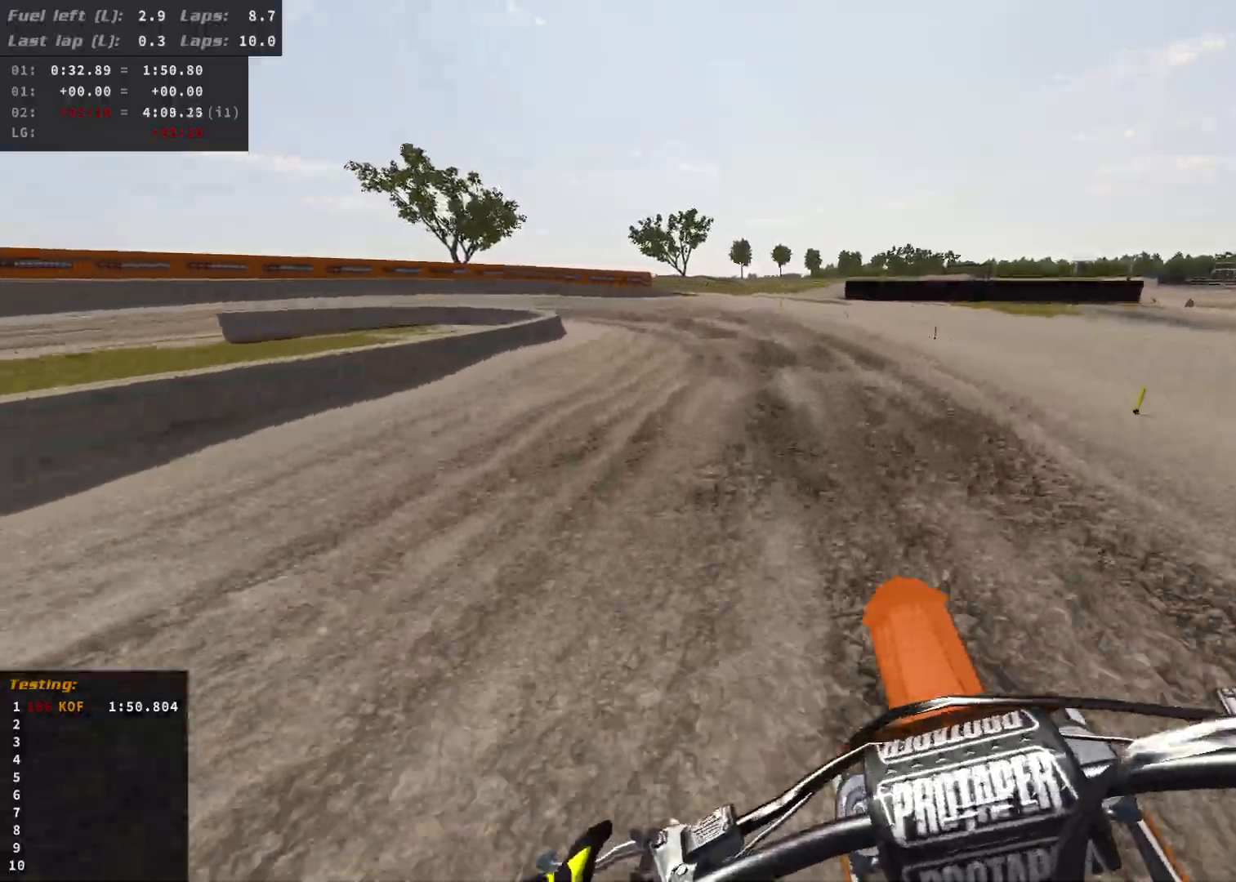
{"buttons": ["R2"], "left_stick": "left", "right_stick": "center", "events": []}
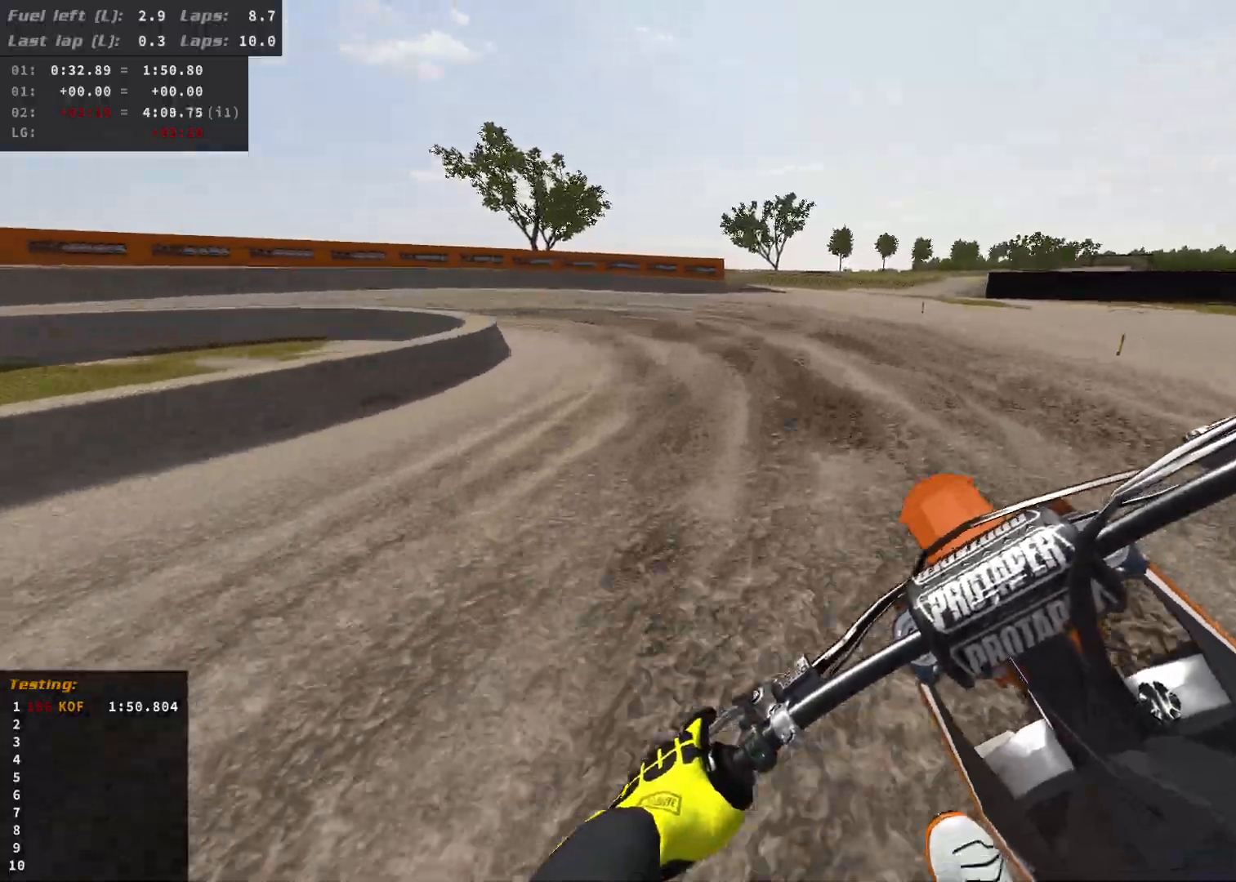
{"buttons": ["L2"], "left_stick": "left", "right_stick": "center", "events": [[50, "R2", "up"], [200, "R2", "down"], [350, "R2", "up"], [467, "L2", "down"]]}
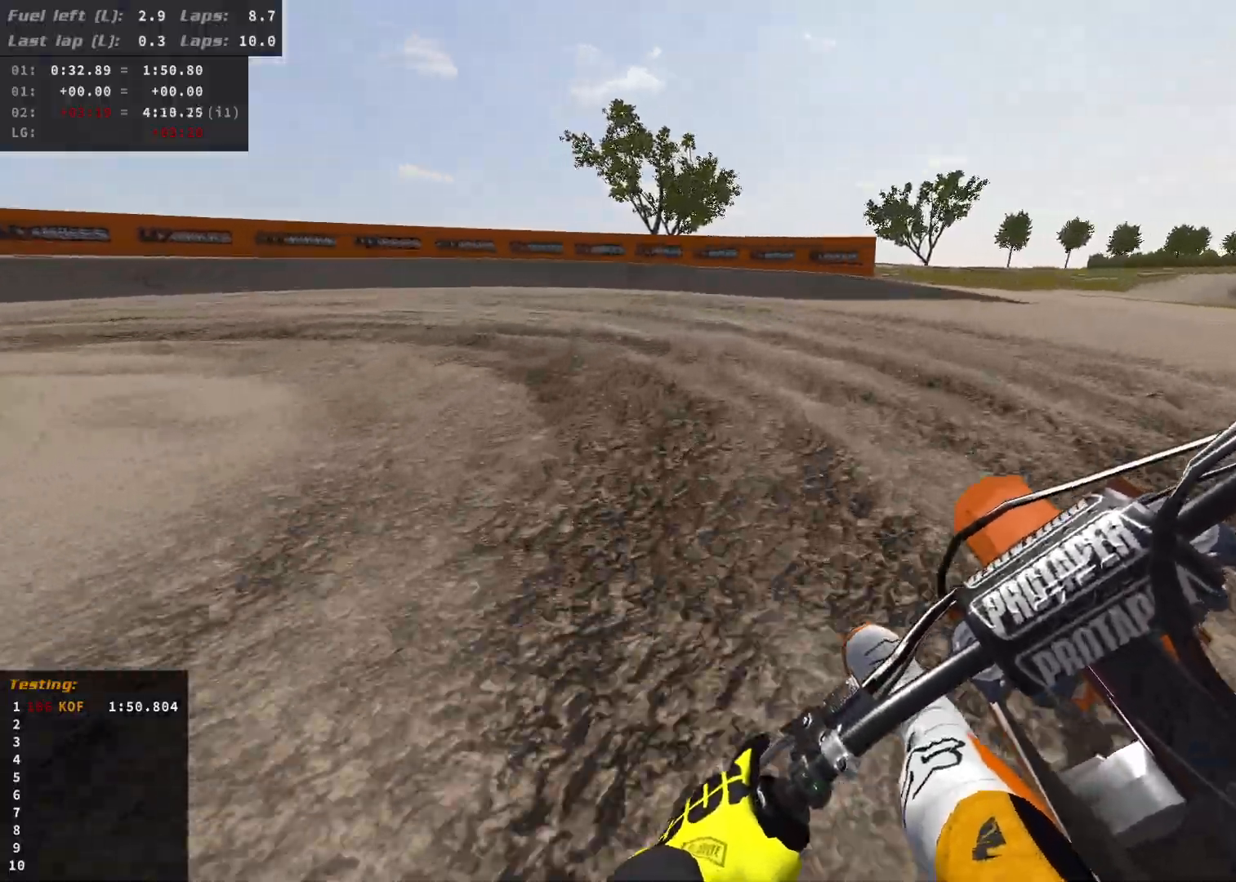
{"buttons": [], "left_stick": "left", "right_stick": "center", "events": [[133, "L2", "up"], [217, "L2", "down"], [333, "L2", "up"], [400, "L2", "down"], [500, "L2", "up"]]}
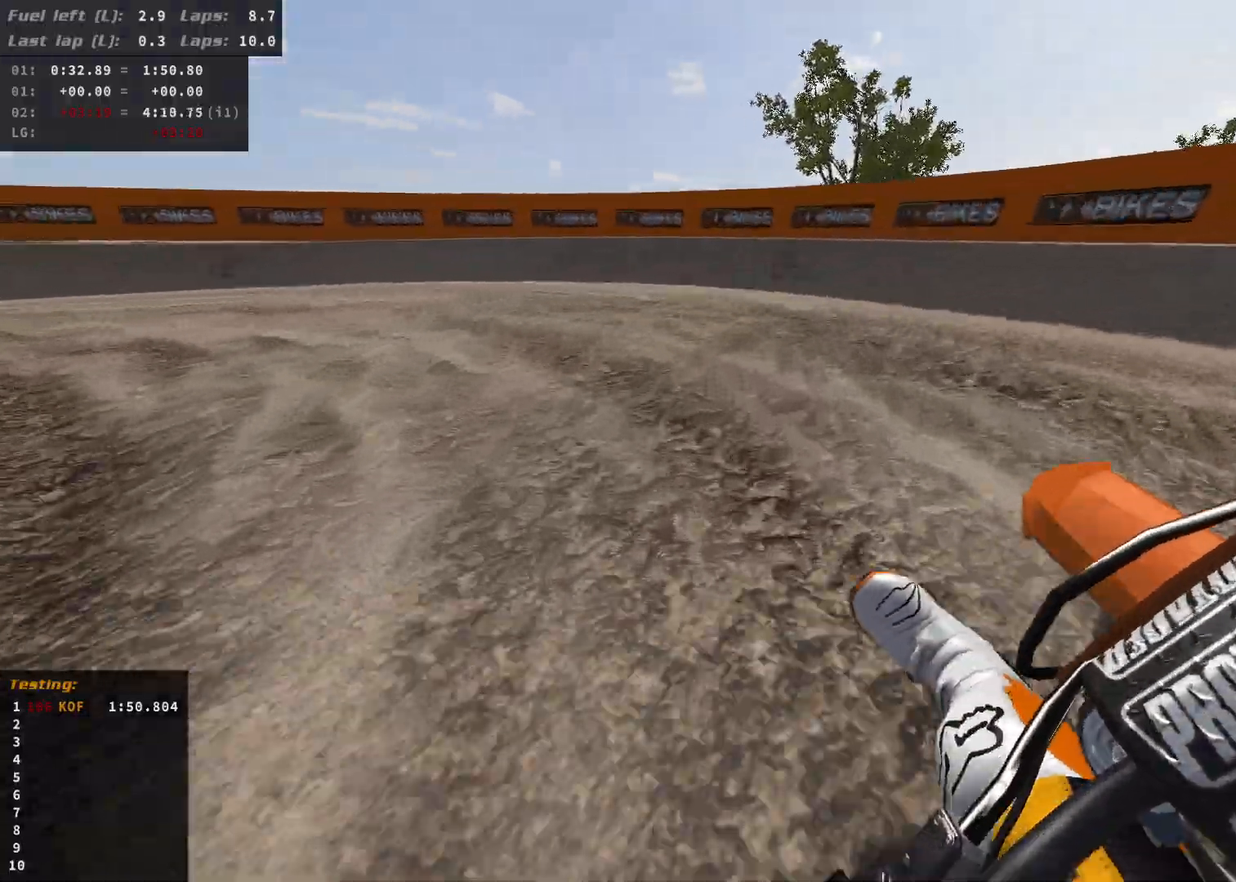
{"buttons": ["R2"], "left_stick": "left", "right_stick": "center", "events": [[383, "R2", "down"]]}
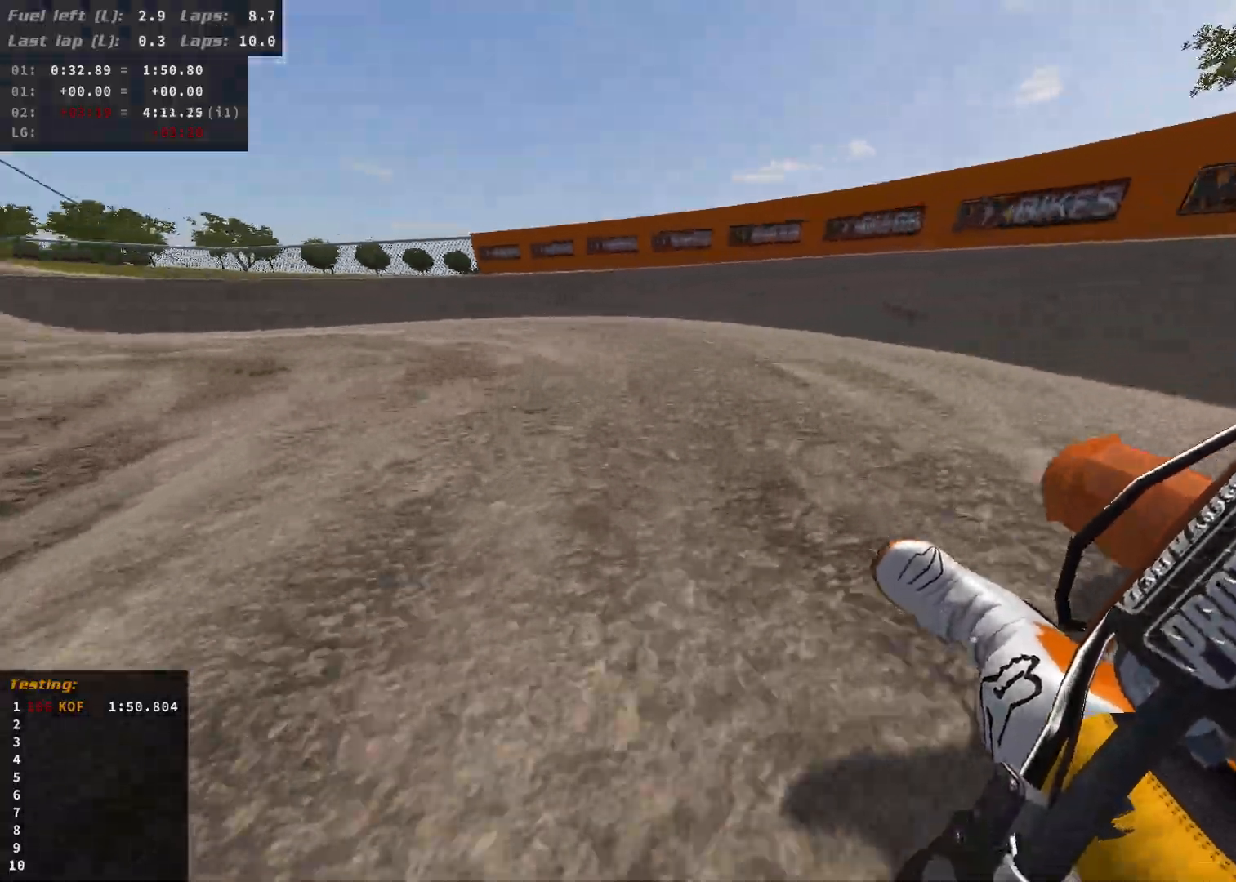
{"buttons": ["R2"], "left_stick": "left", "right_stick": "center", "events": []}
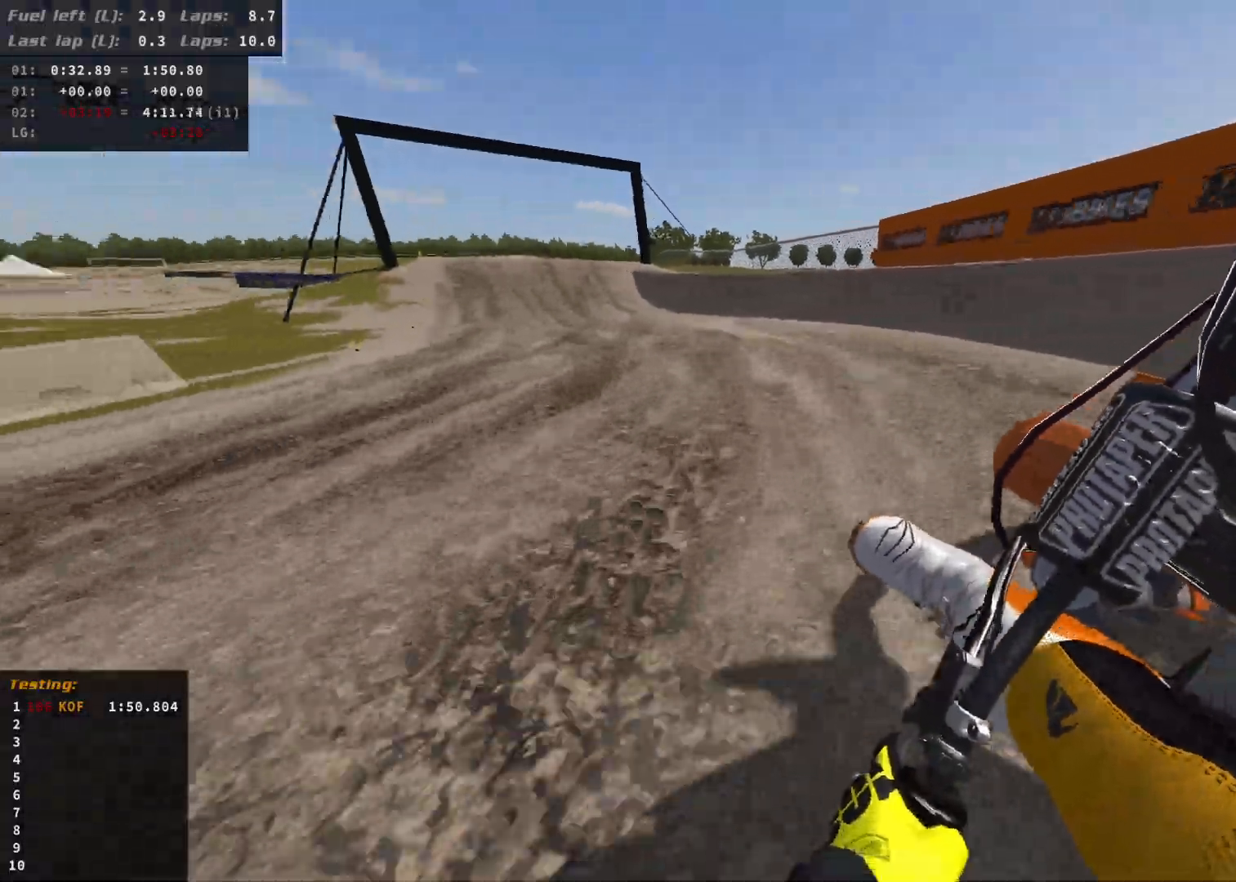
{"buttons": ["R2"], "left_stick": "center", "right_stick": "center", "events": [[450, "left_stick", "center"]]}
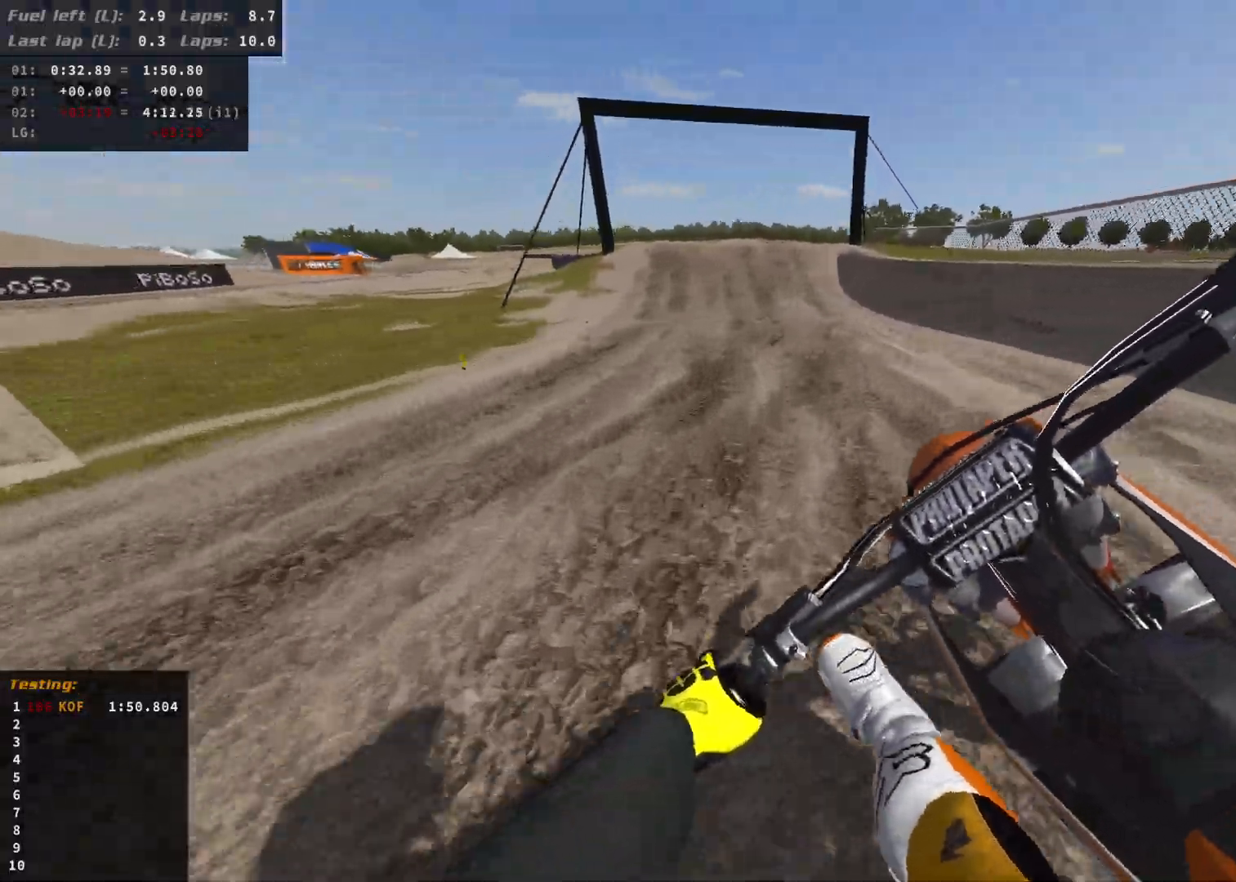
{"buttons": ["R2"], "left_stick": "left", "right_stick": "center", "events": [[383, "left_stick", "left"]]}
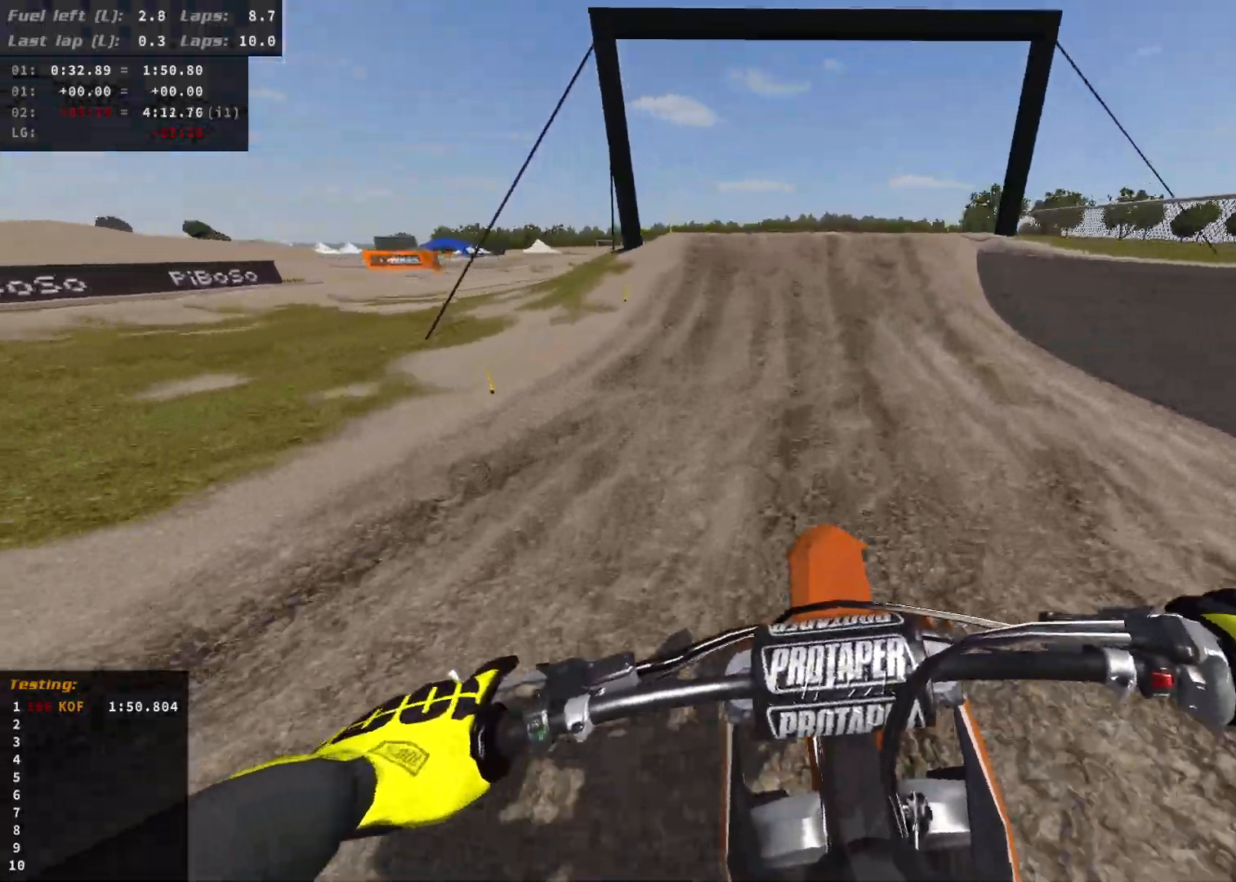
{"buttons": ["R2"], "left_stick": "center", "right_stick": "center", "events": [[17, "left_stick", "center"]]}
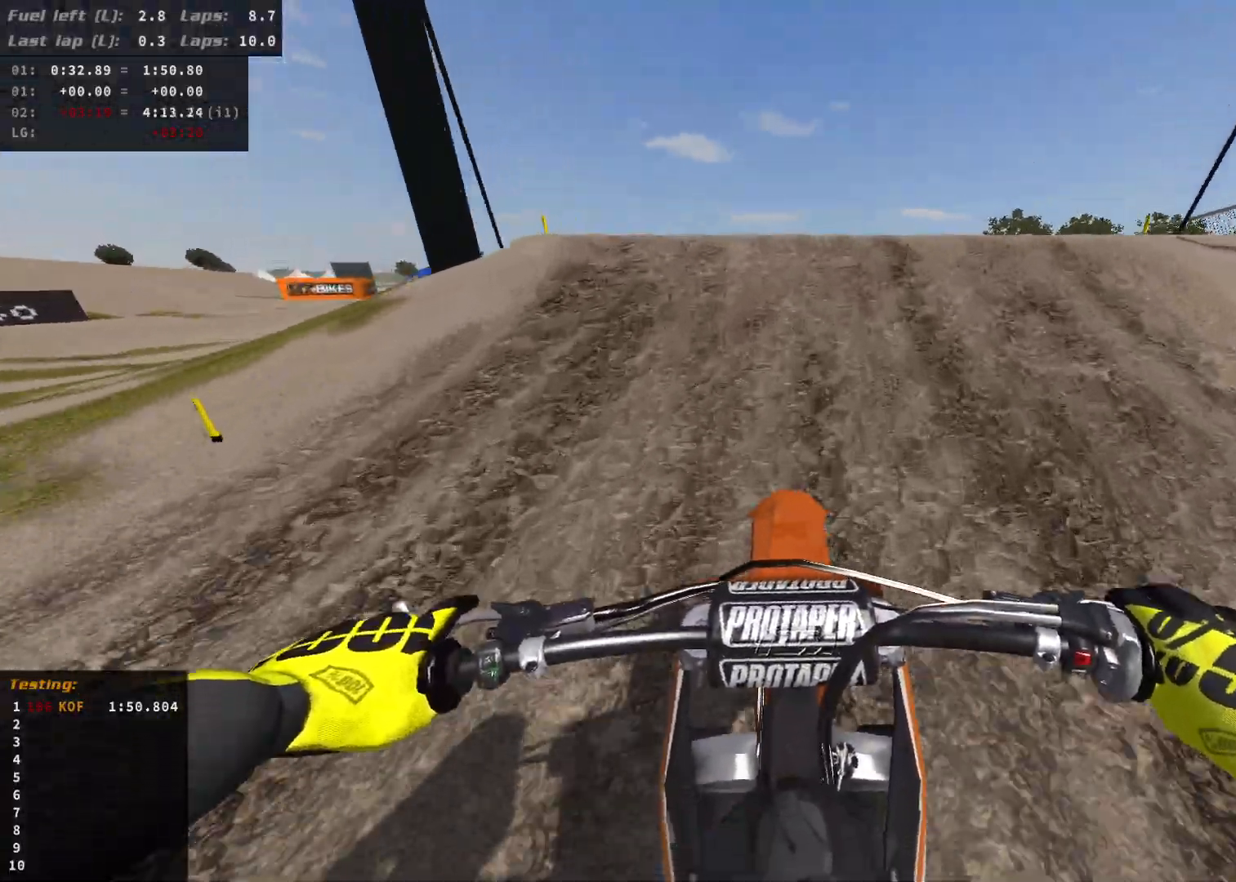
{"buttons": [], "left_stick": "right", "right_stick": "center", "events": [[200, "left_stick", "right"], [467, "R2", "up"]]}
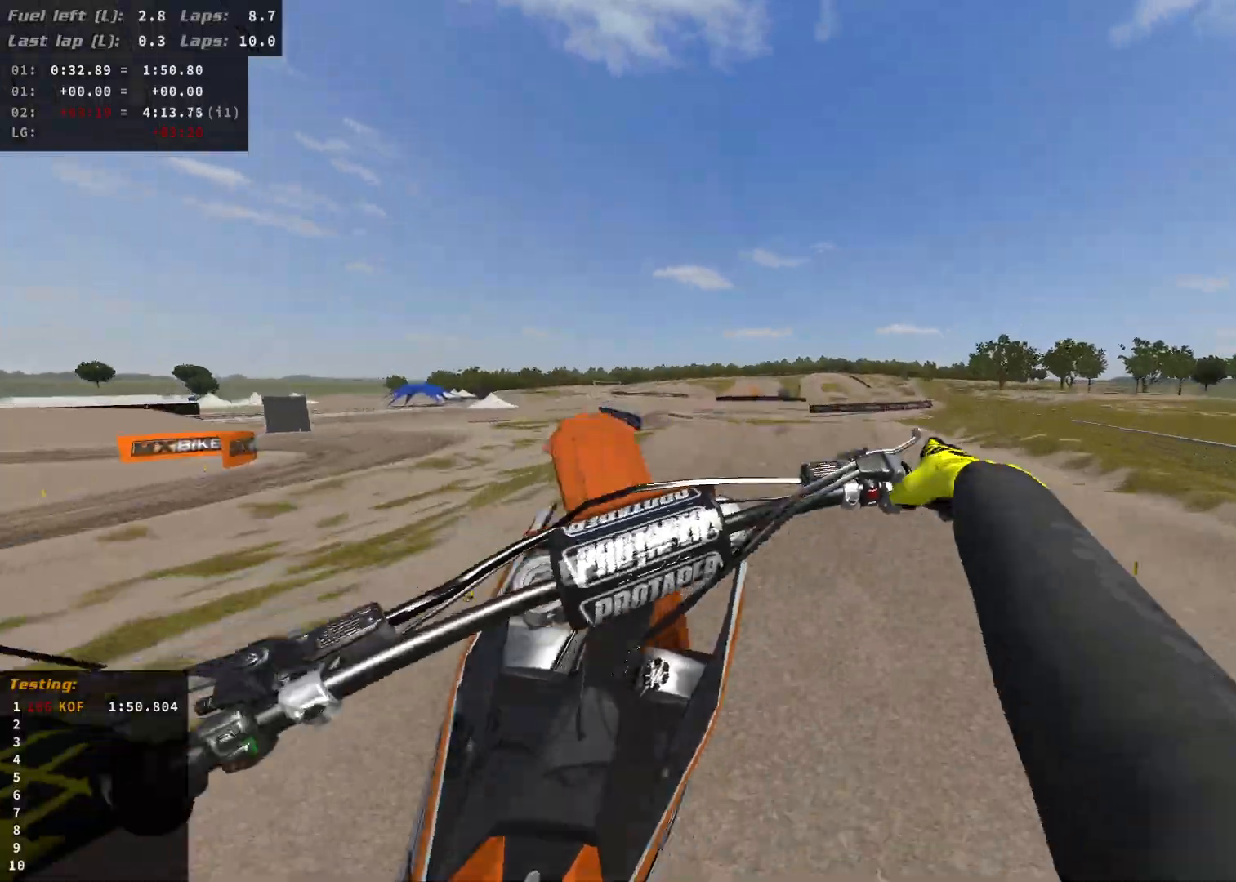
{"buttons": [], "left_stick": "left", "right_stick": "center", "events": [[83, "left_stick", "left"]]}
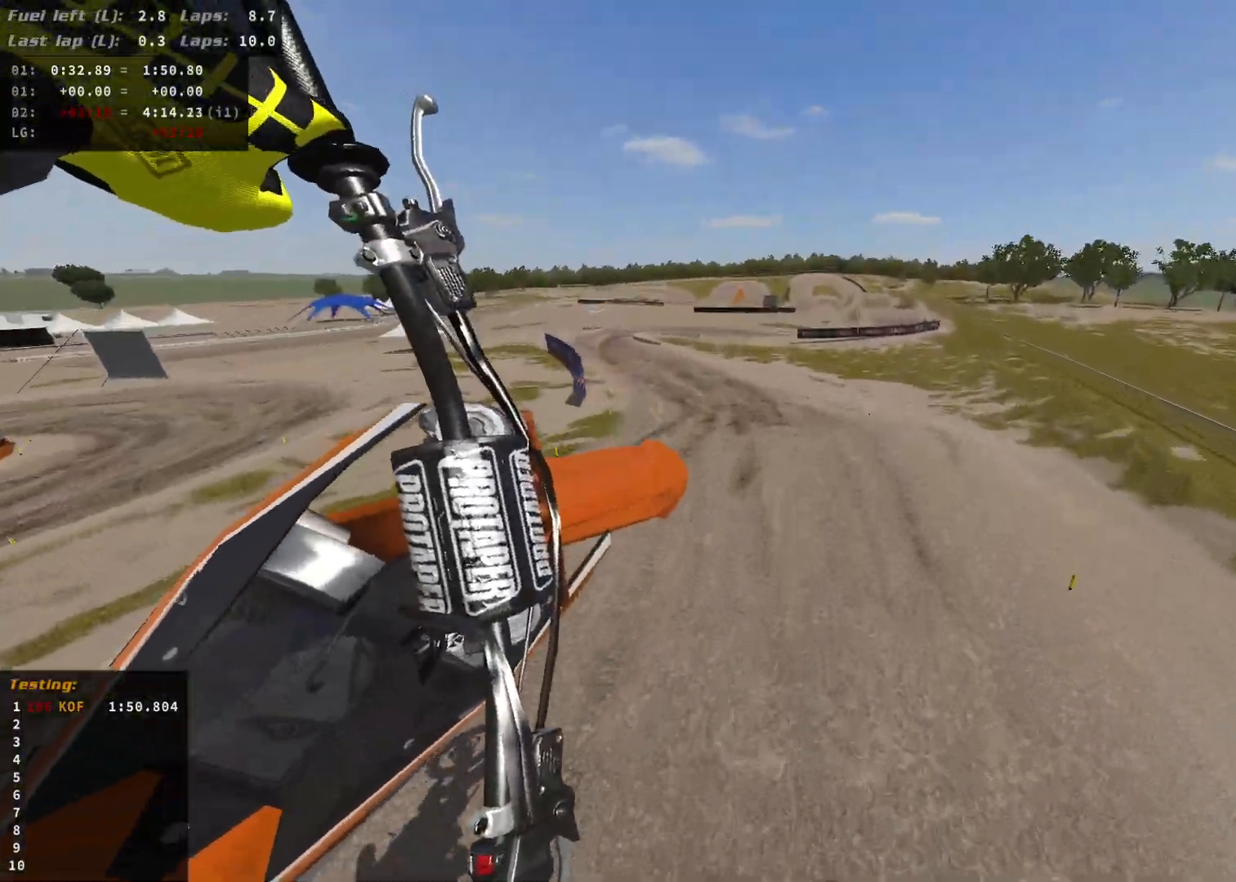
{"buttons": [], "left_stick": "left", "right_stick": "center", "events": []}
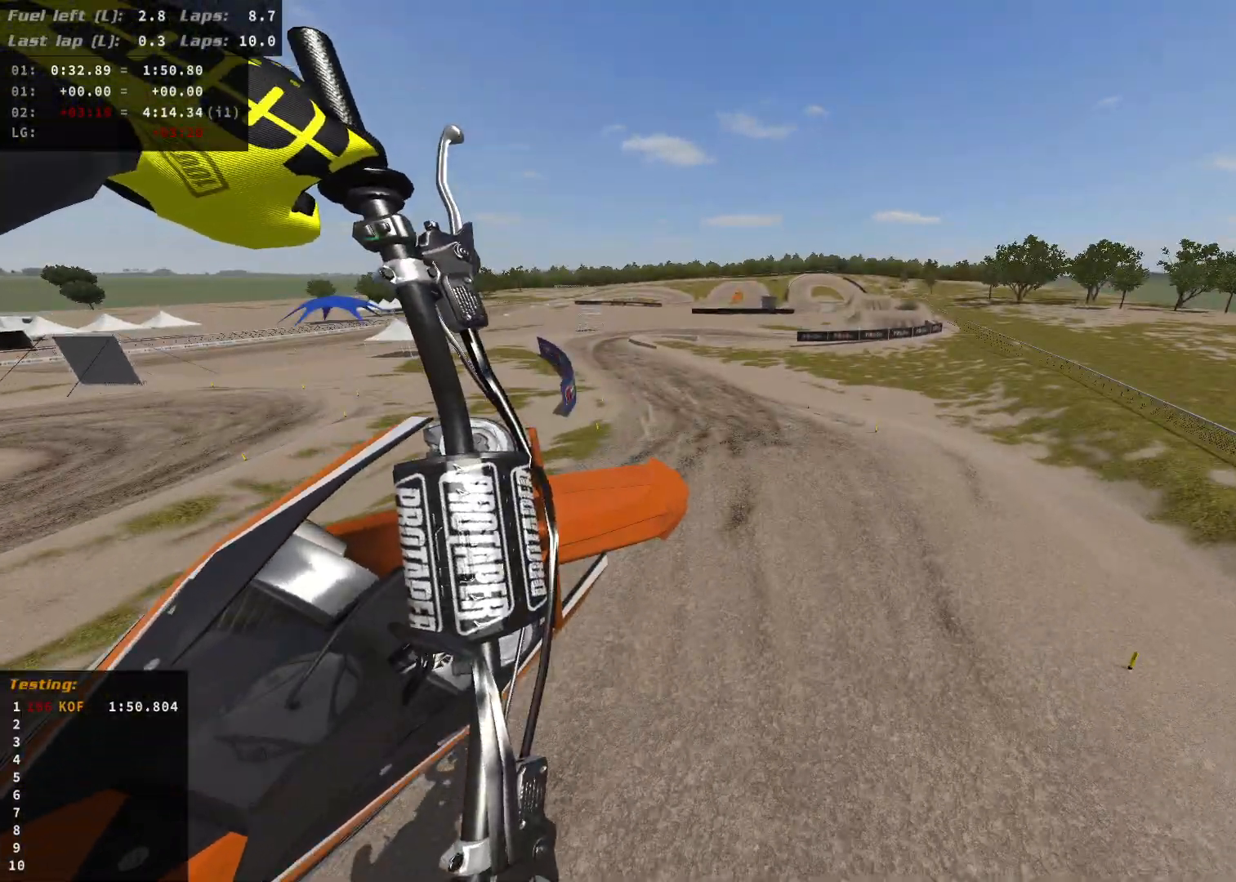
{"buttons": [], "left_stick": "left", "right_stick": "center", "events": [[400, "R2", "down"], [500, "R2", "up"]]}
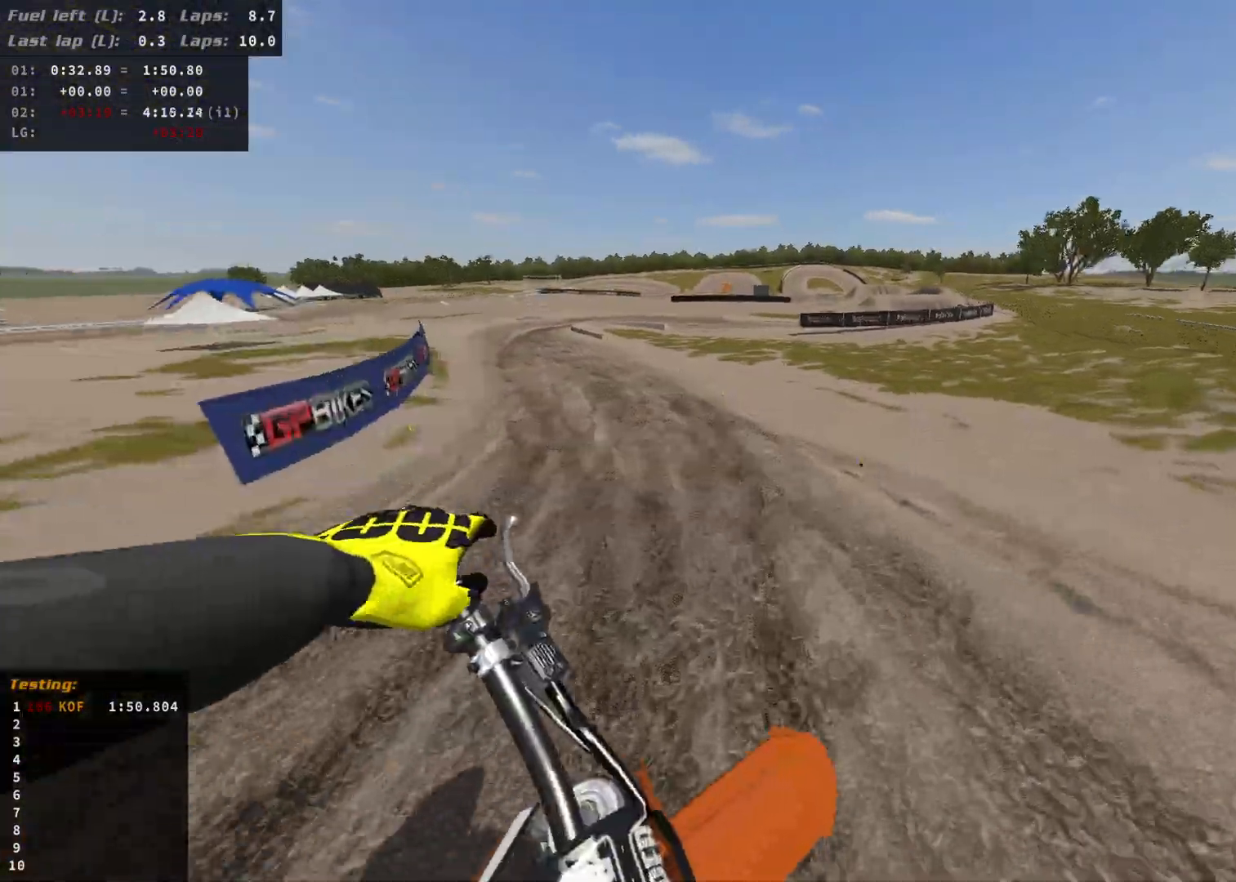
{"buttons": [], "left_stick": "left", "right_stick": "center", "events": []}
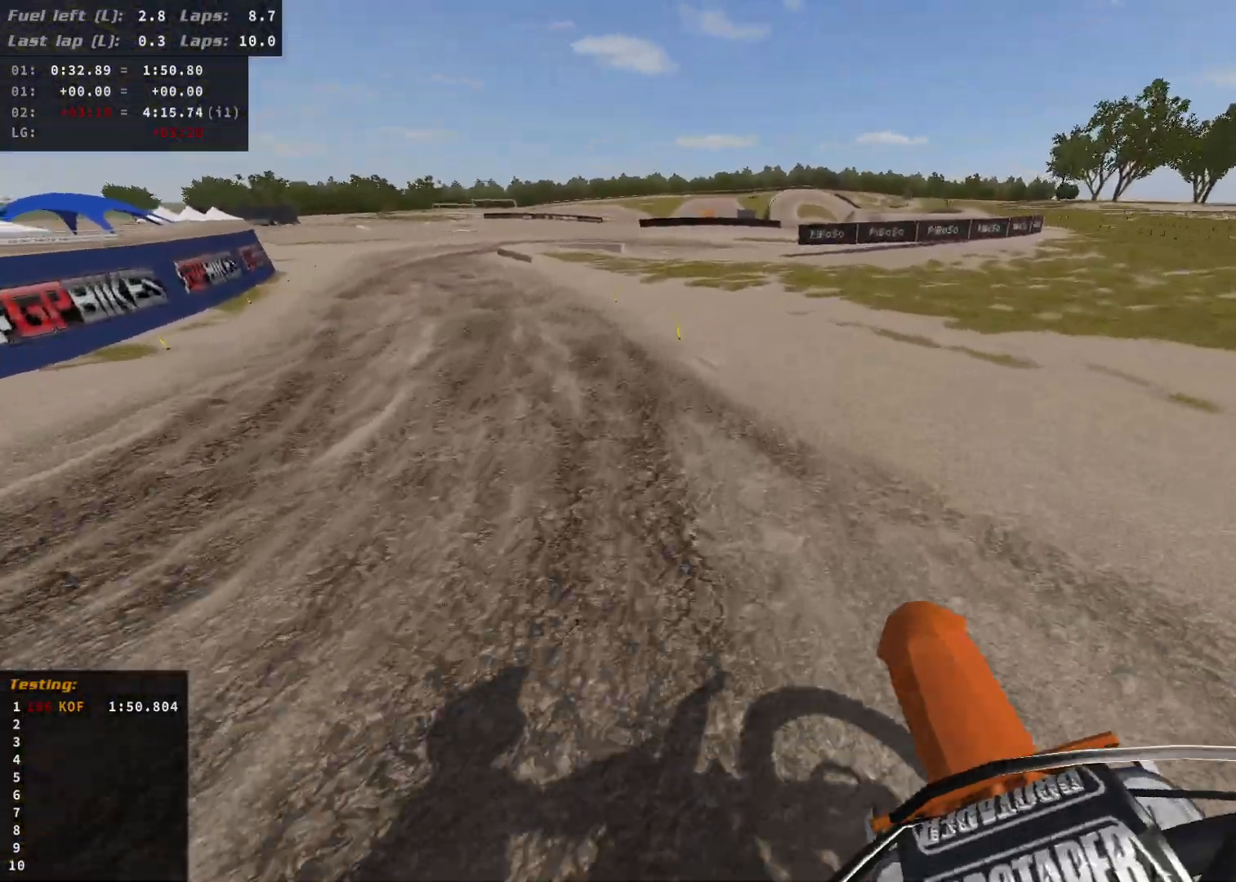
{"buttons": ["R2"], "left_stick": "left", "right_stick": "center", "events": [[83, "R2", "down"], [217, "R2", "up"], [317, "R2", "down"]]}
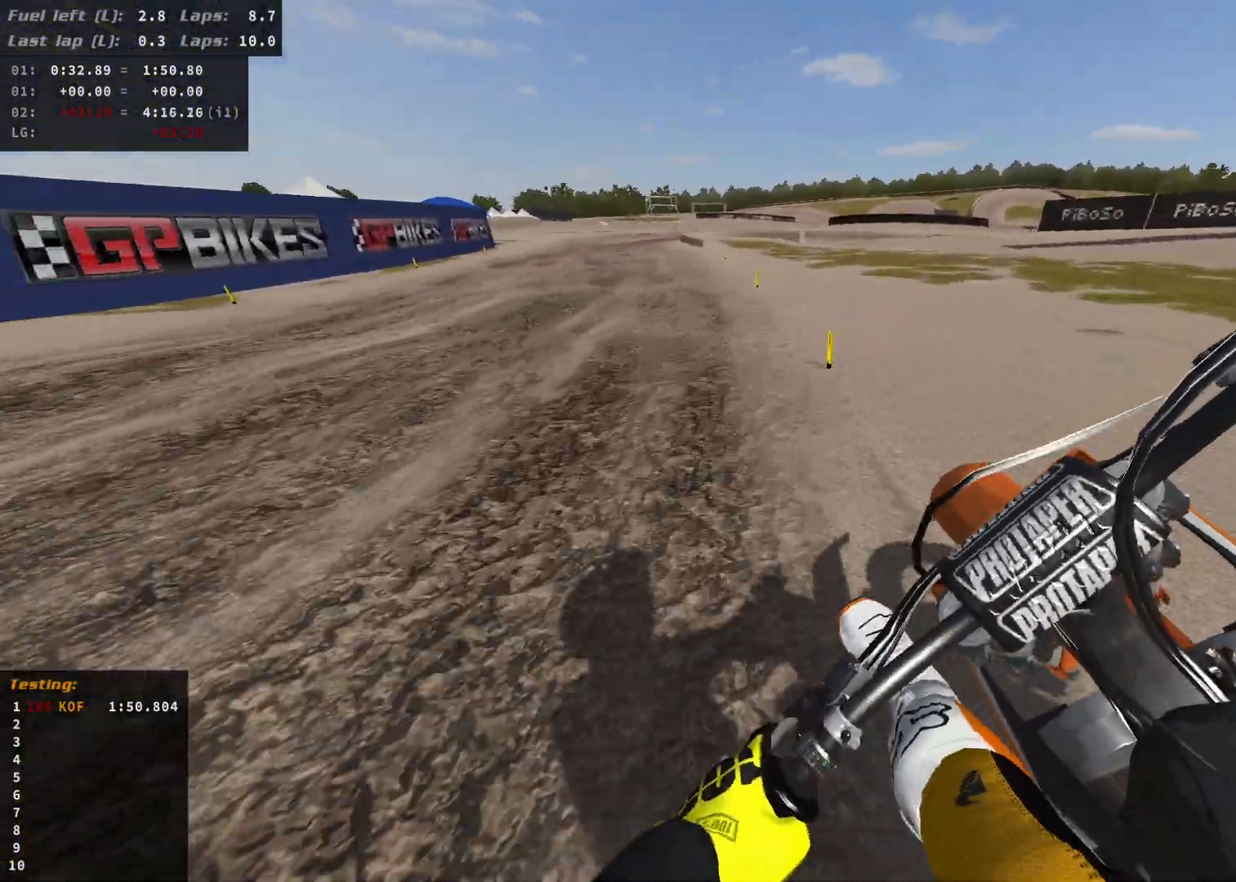
{"buttons": ["R2"], "left_stick": "center", "right_stick": "center", "events": [[467, "left_stick", "center"]]}
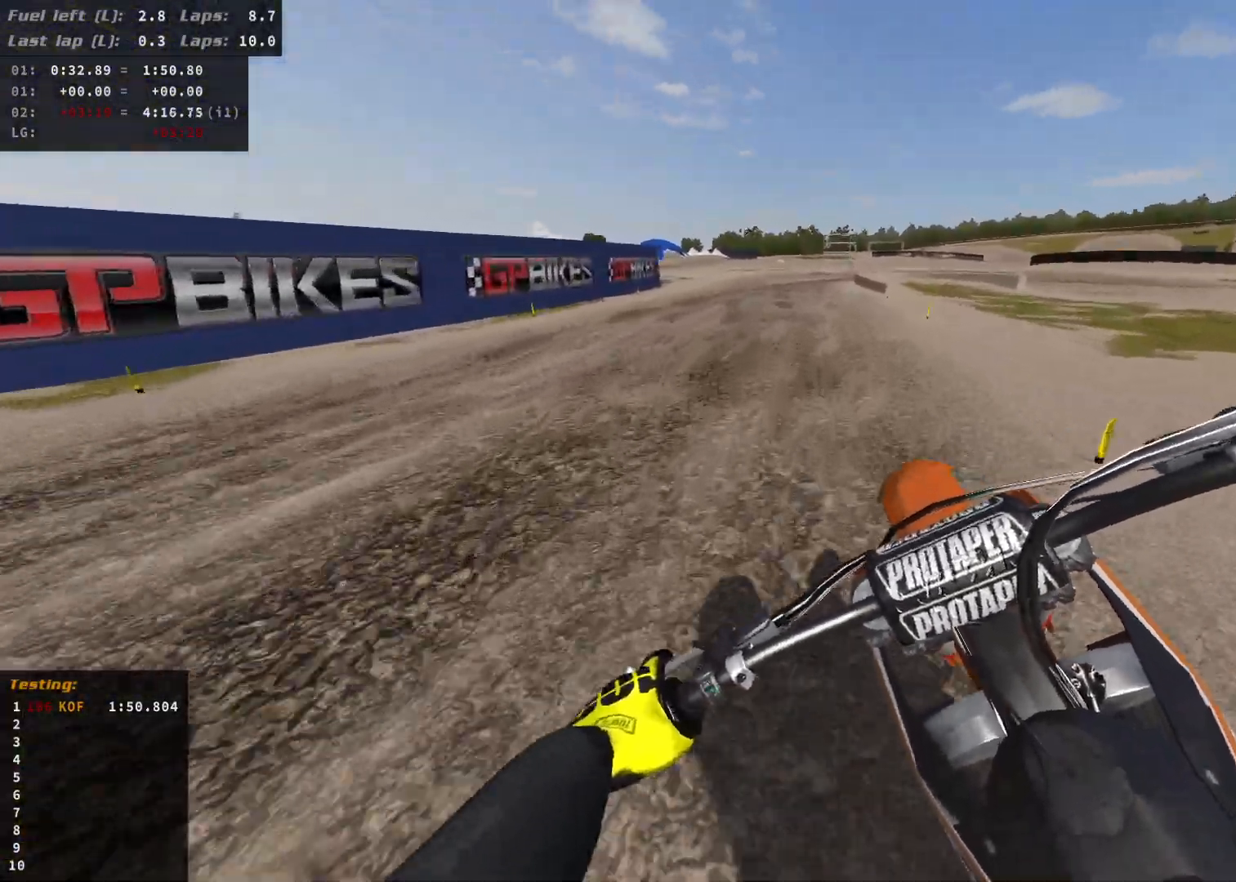
{"buttons": [], "left_stick": "right", "right_stick": "center", "events": [[300, "left_stick", "right"], [383, "R2", "up"], [383, "X", "down"], [467, "X", "up"]]}
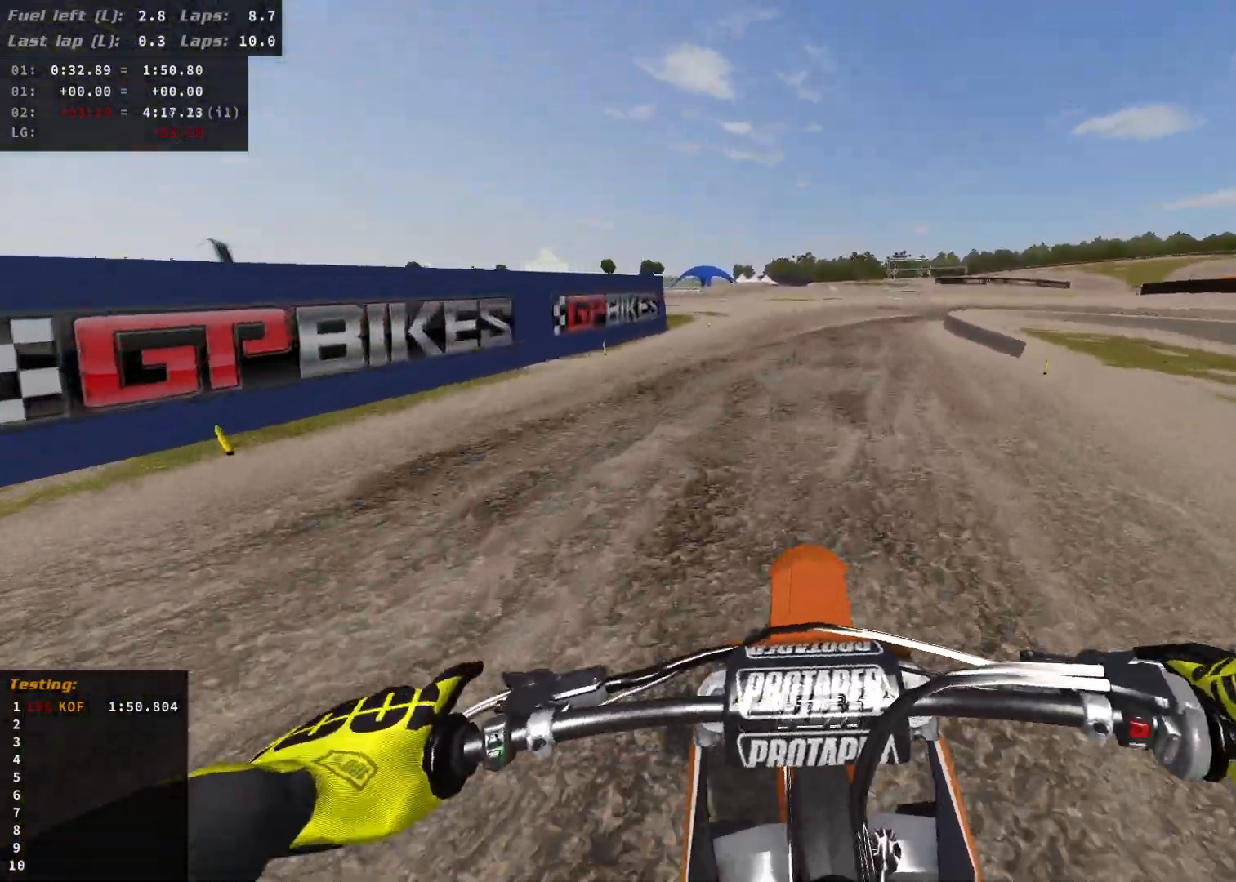
{"buttons": [], "left_stick": "right", "right_stick": "center", "events": []}
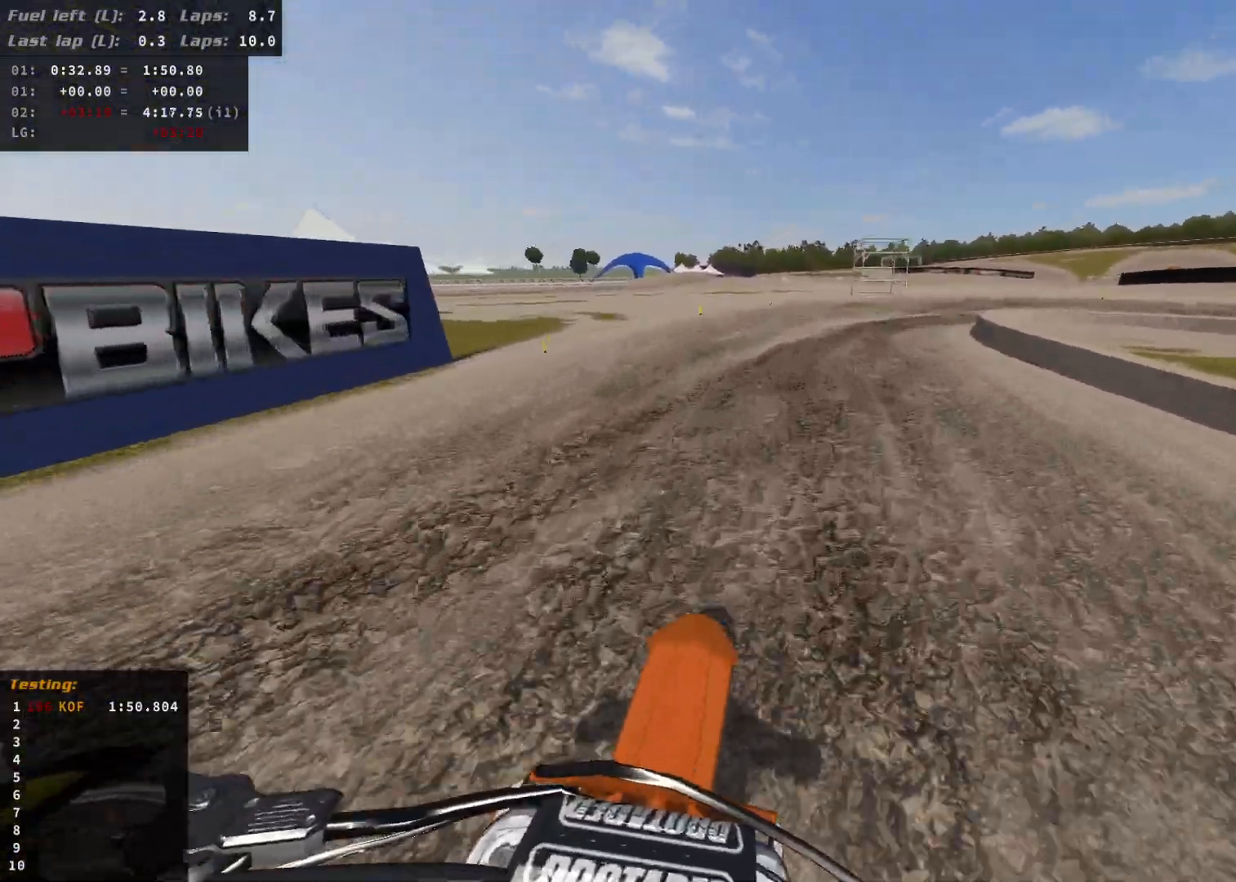
{"buttons": ["R2"], "left_stick": "right", "right_stick": "center", "events": [[300, "R2", "down"], [400, "R2", "up"], [483, "R2", "down"]]}
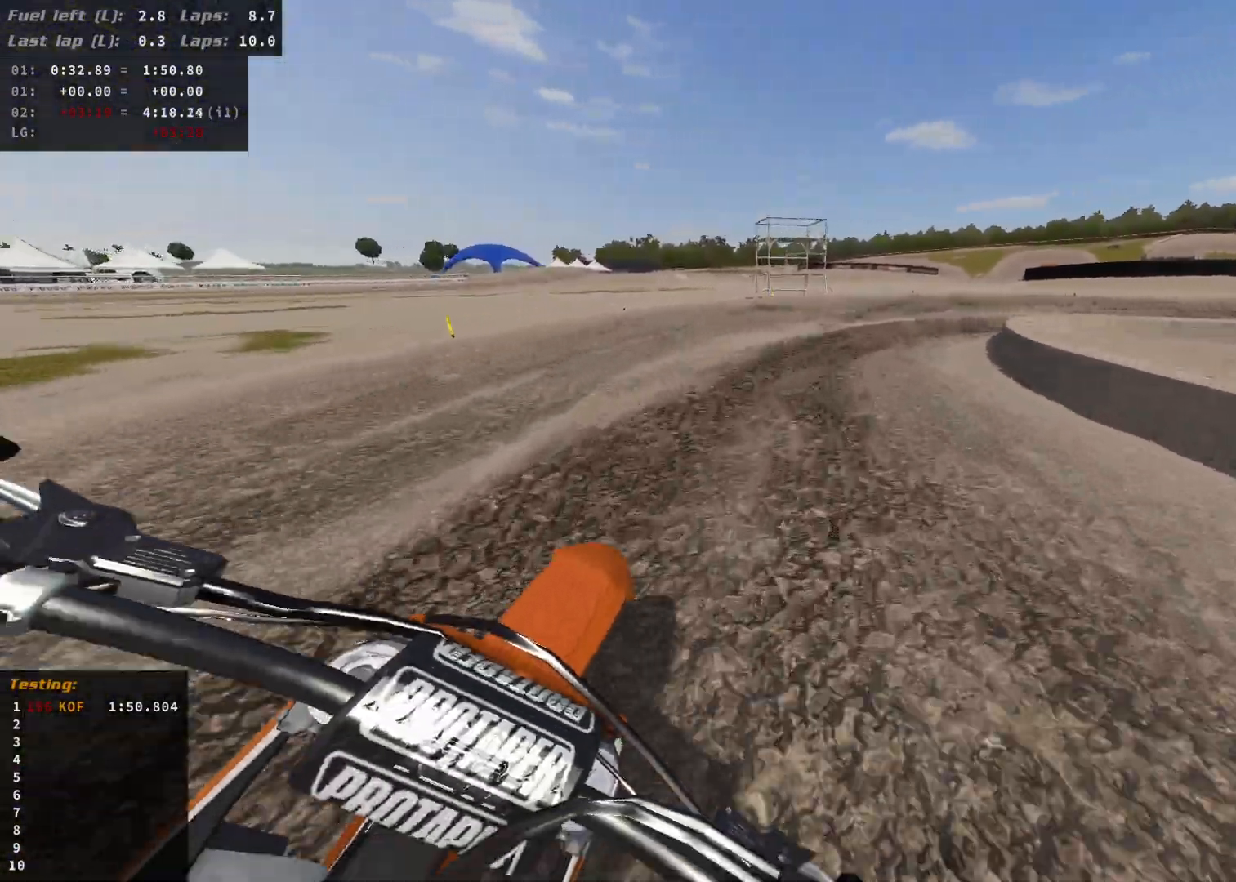
{"buttons": [], "left_stick": "right", "right_stick": "center", "events": [[100, "R2", "up"], [167, "R2", "down"], [267, "R2", "up"]]}
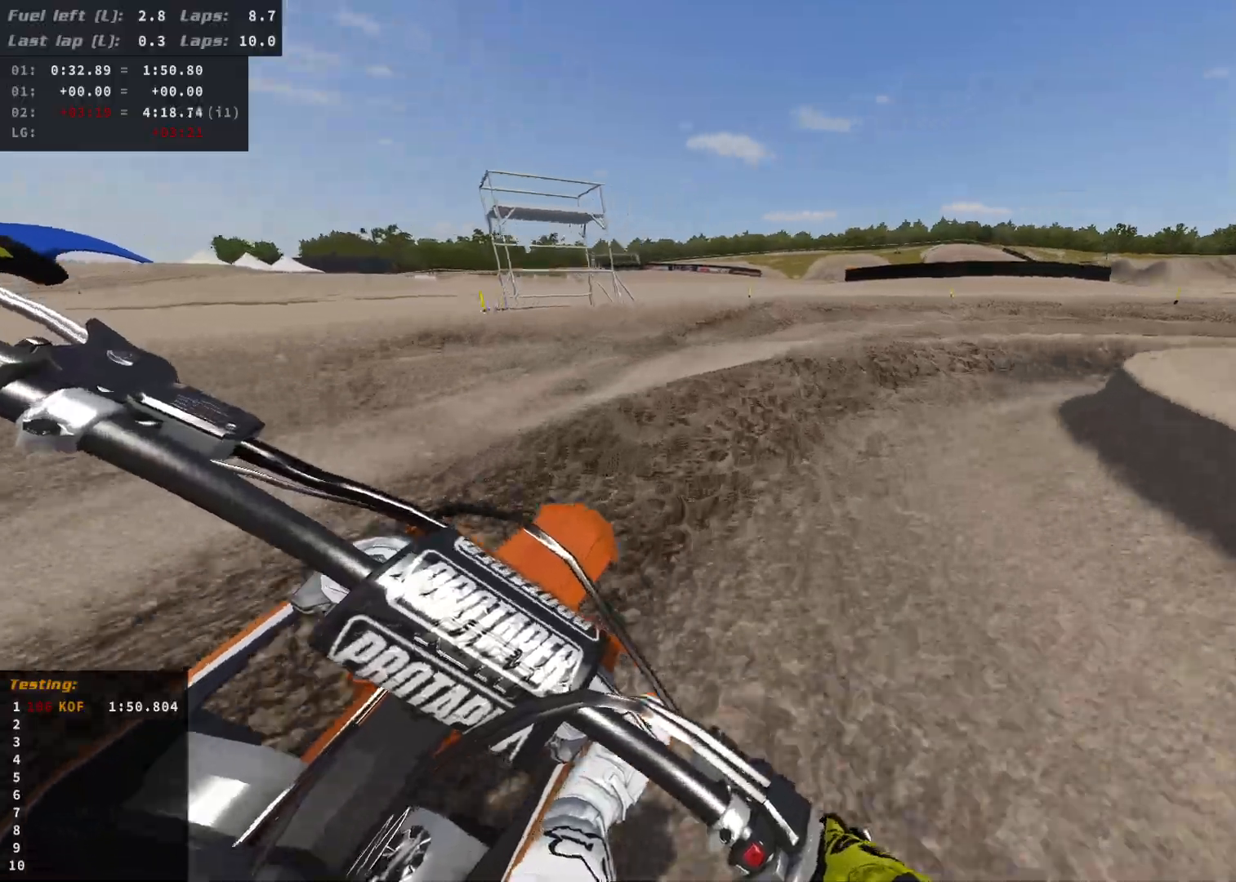
{"buttons": [], "left_stick": "right", "right_stick": "center", "events": [[233, "L2", "down"], [450, "L2", "up"]]}
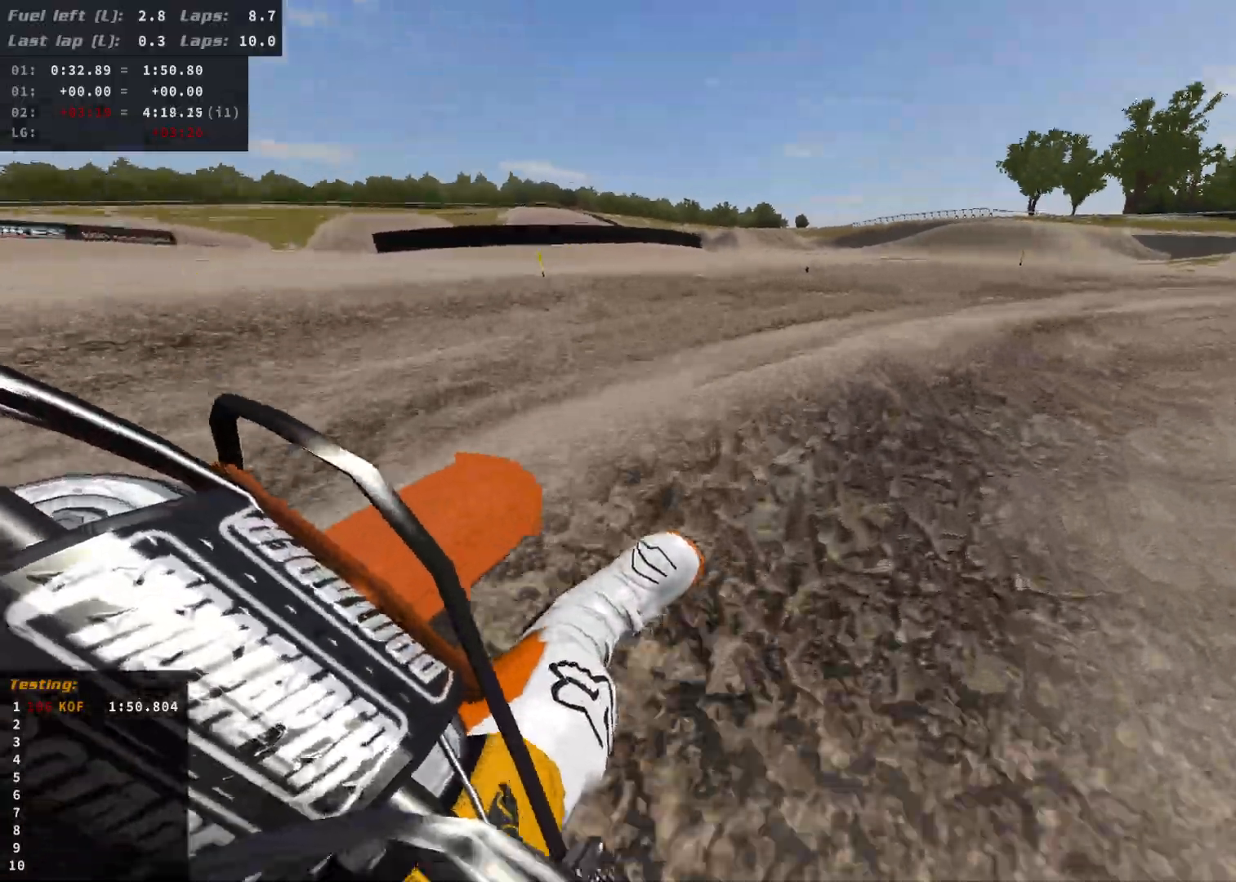
{"buttons": ["R2"], "left_stick": "right", "right_stick": "center", "events": [[167, "R2", "down"]]}
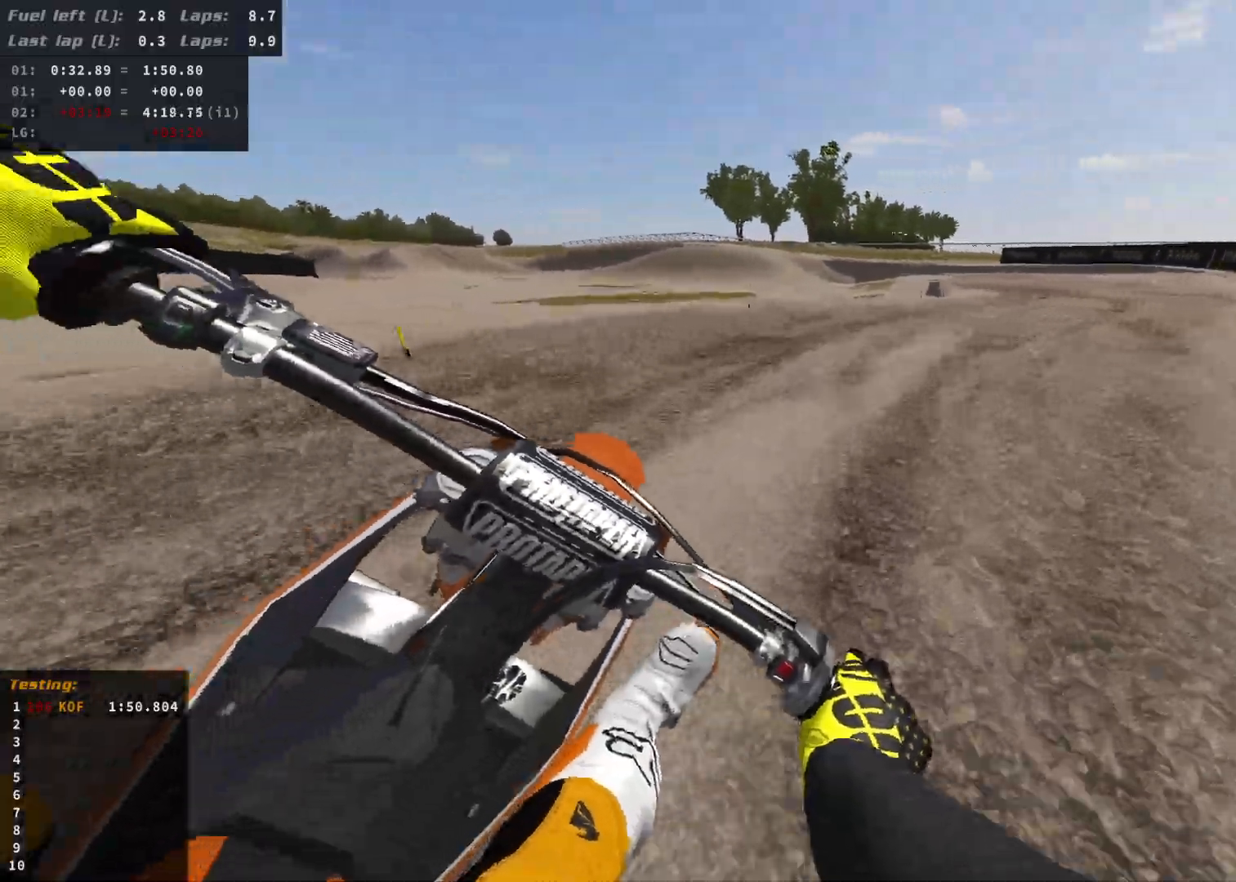
{"buttons": ["R2"], "left_stick": "right", "right_stick": "center", "events": [[300, "R2", "up"], [383, "R2", "down"]]}
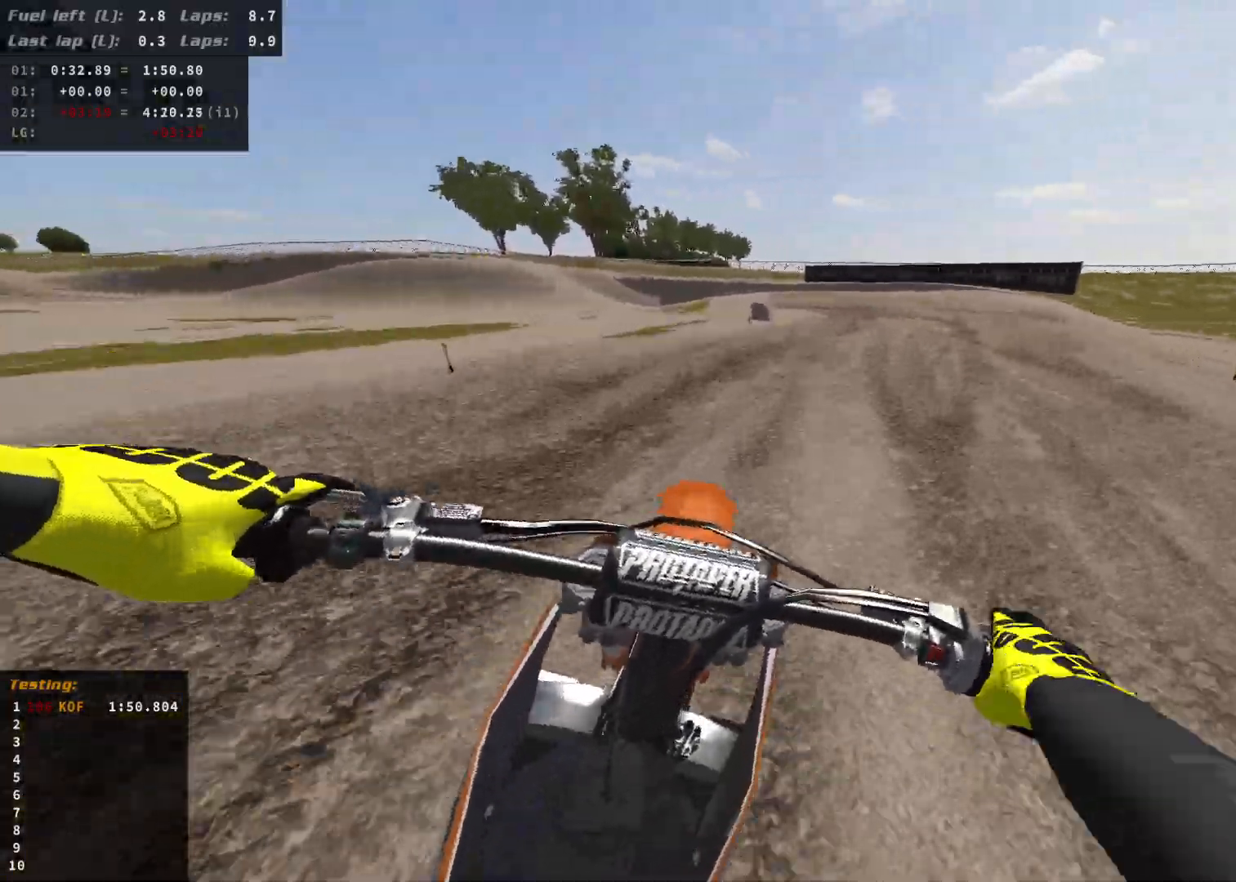
{"buttons": ["R2"], "left_stick": "right", "right_stick": "center", "events": [[33, "R2", "up"], [133, "R2", "down"]]}
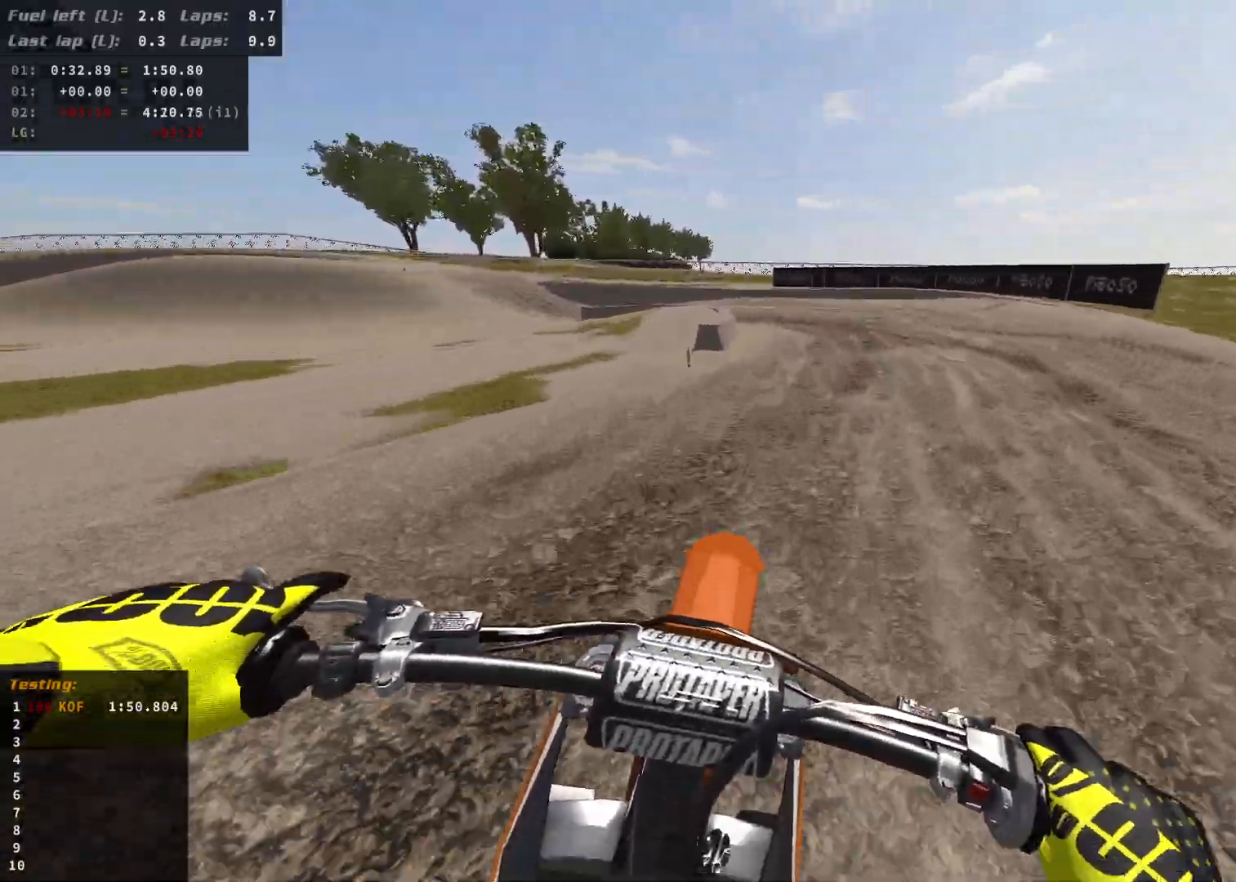
{"buttons": [], "left_stick": "center", "right_stick": "center", "events": [[233, "R2", "up"], [367, "left_stick", "center"]]}